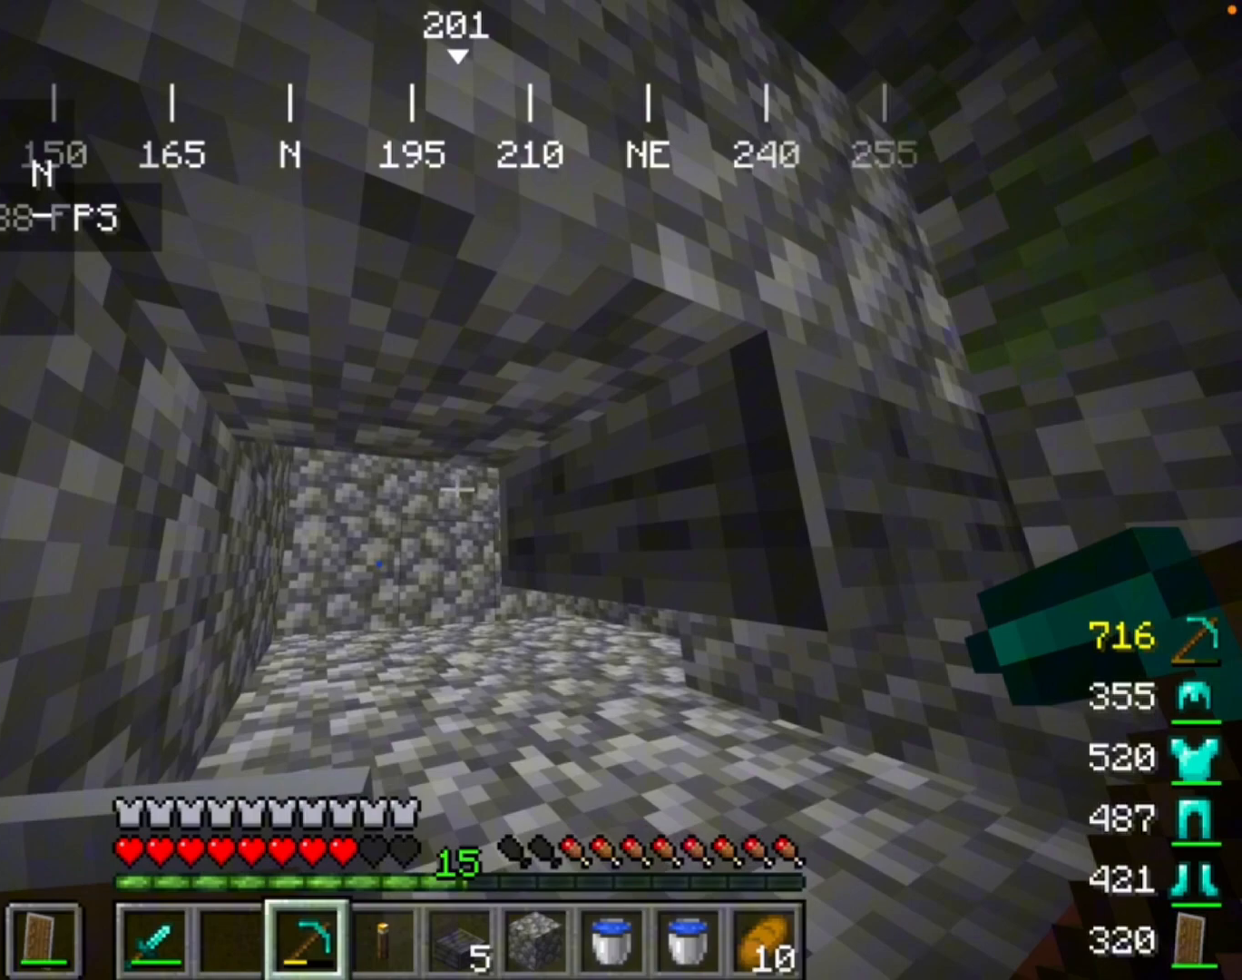
Gameplay with keyboard and mouse; each line is a JSON object with the keys and mouse buttons held at the frame after it. "events" lists presses ("down") and releases ("up") of "mouse_left" and "mouse_right" between this image and that frame as [ms after this image, input, new state], when the widget could be followed in between. "mouse_left", "mouse_right" = the "left", "right" buttons of the "mouse" list. No other keys are recorded. Fast repeated clicks can show as one long hold. Mouse movement is not recorded.
{"keys": [], "mouse": ["left"], "events": [[400, "mouse_left", "down"]]}
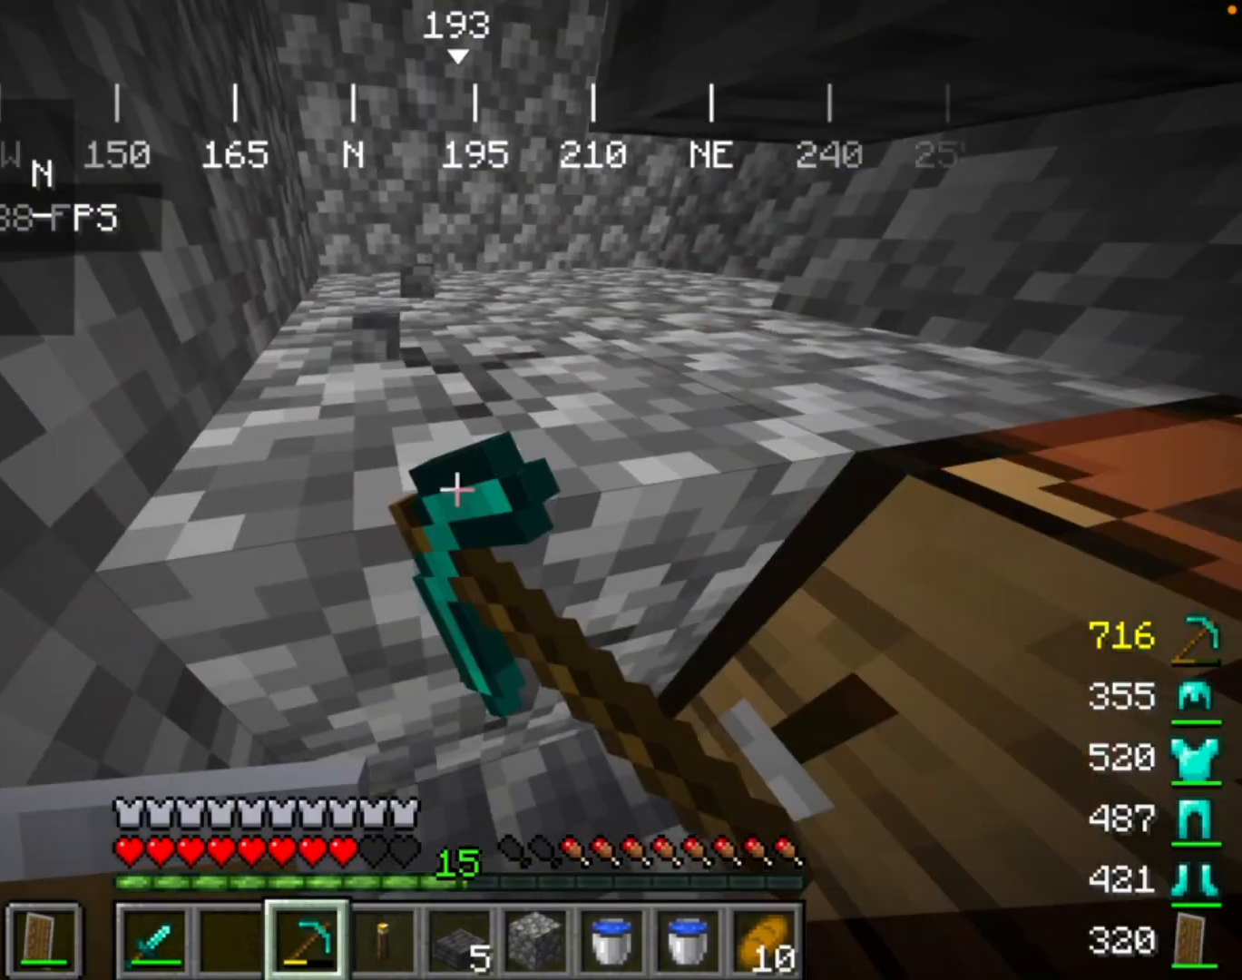
{"keys": [], "mouse": ["left"], "events": []}
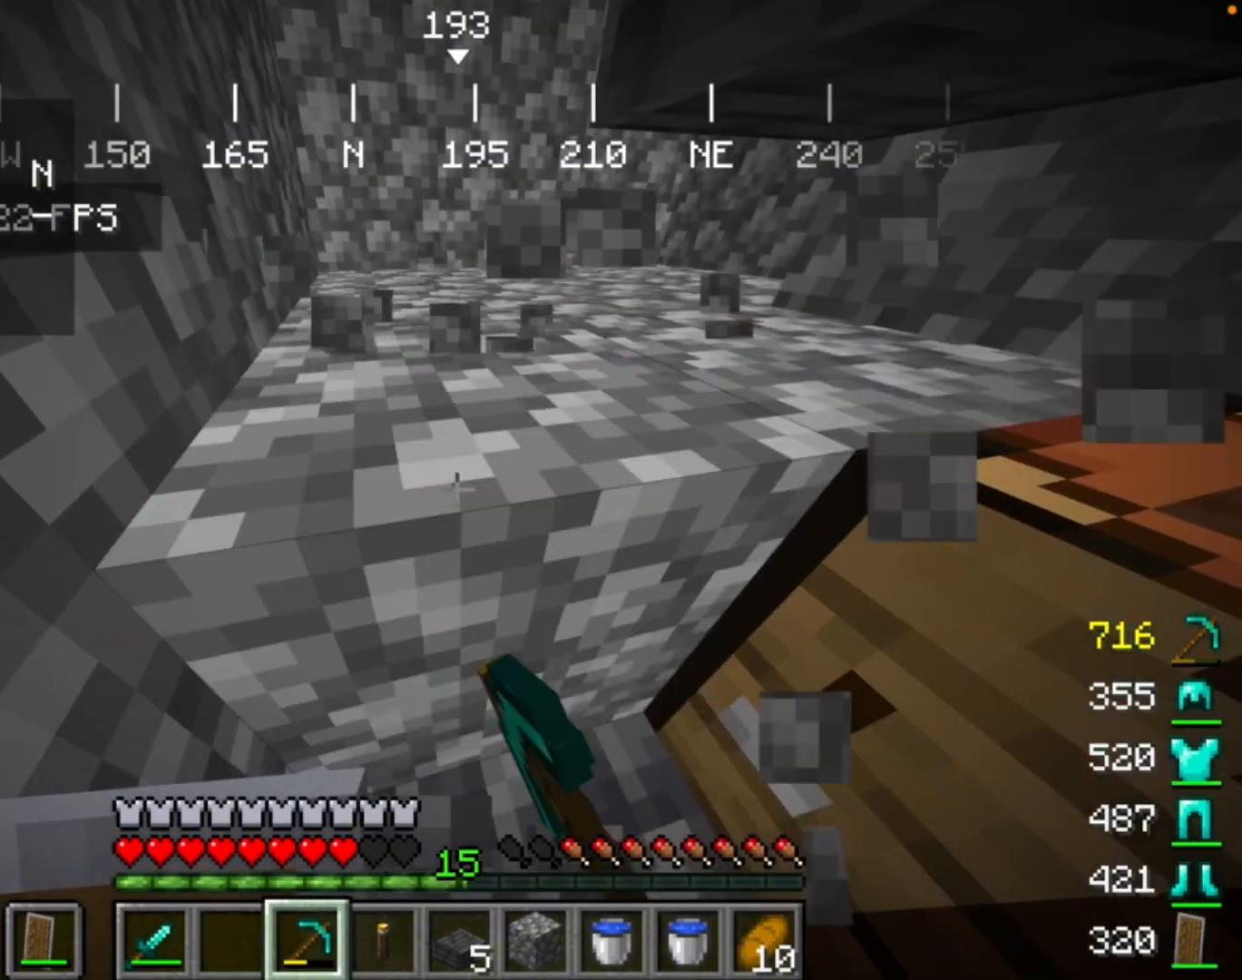
{"keys": [], "mouse": [], "events": [[200, "mouse_left", "up"]]}
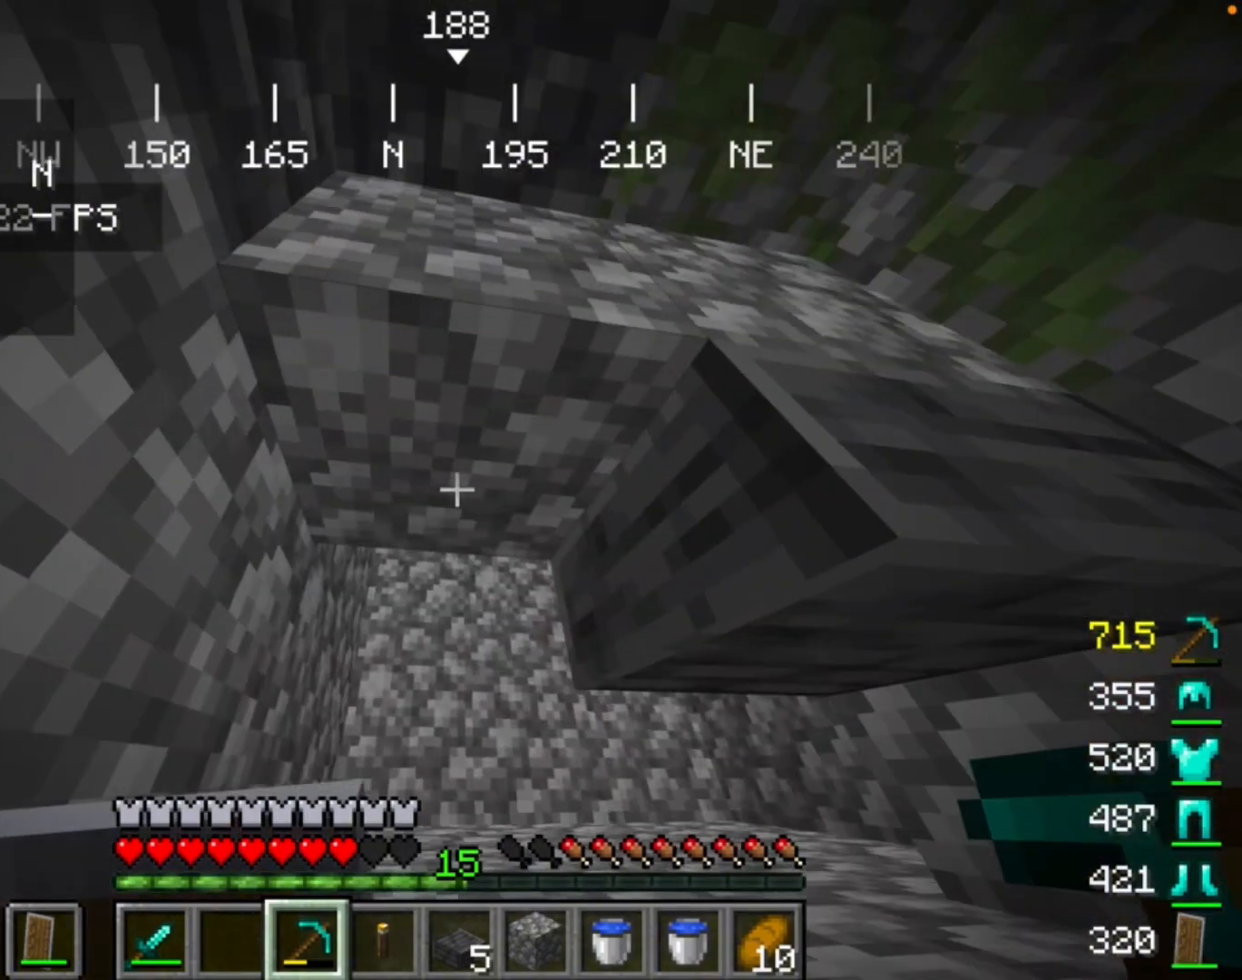
{"keys": [], "mouse": [], "events": []}
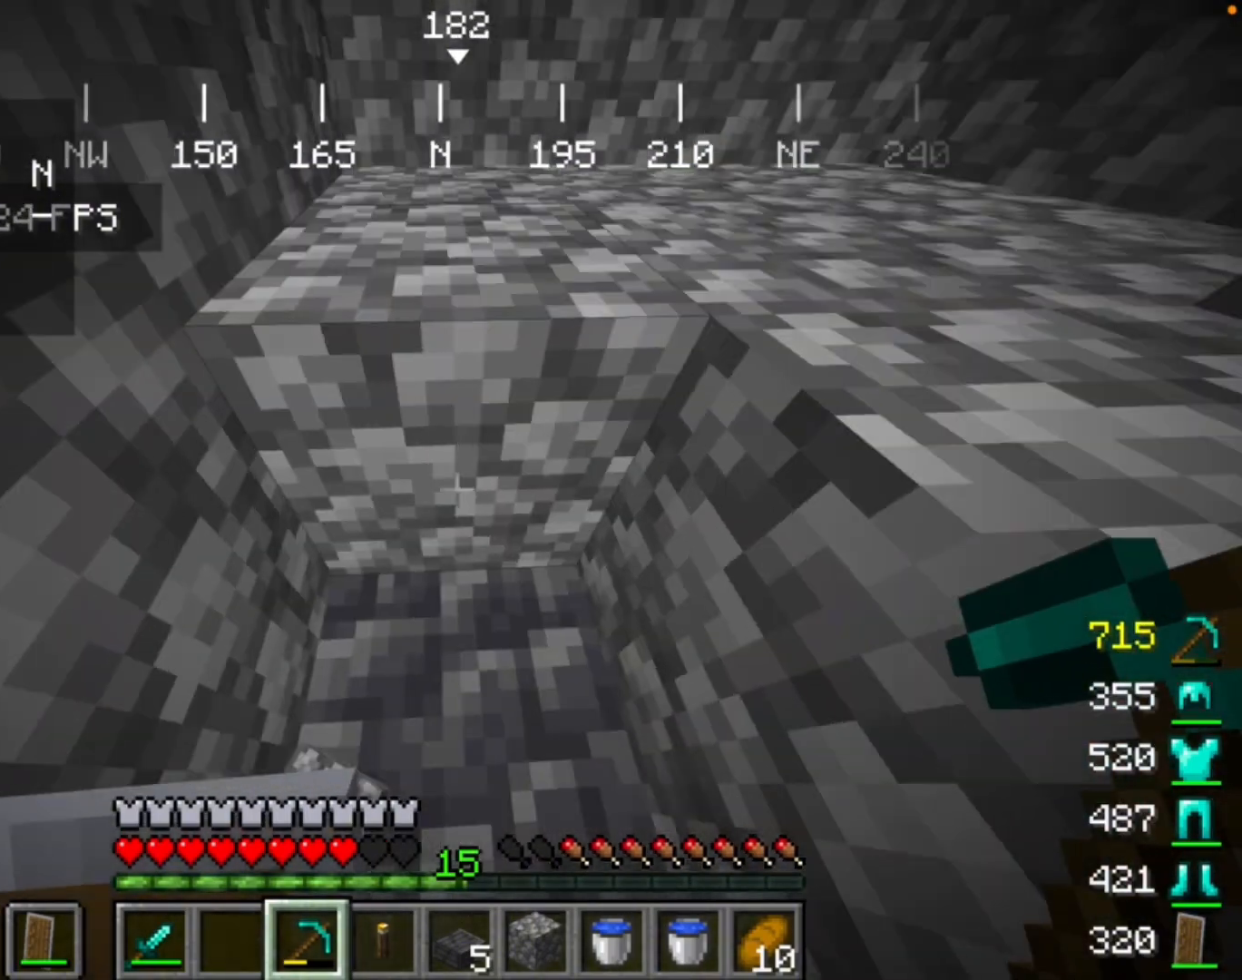
{"keys": [], "mouse": [], "events": []}
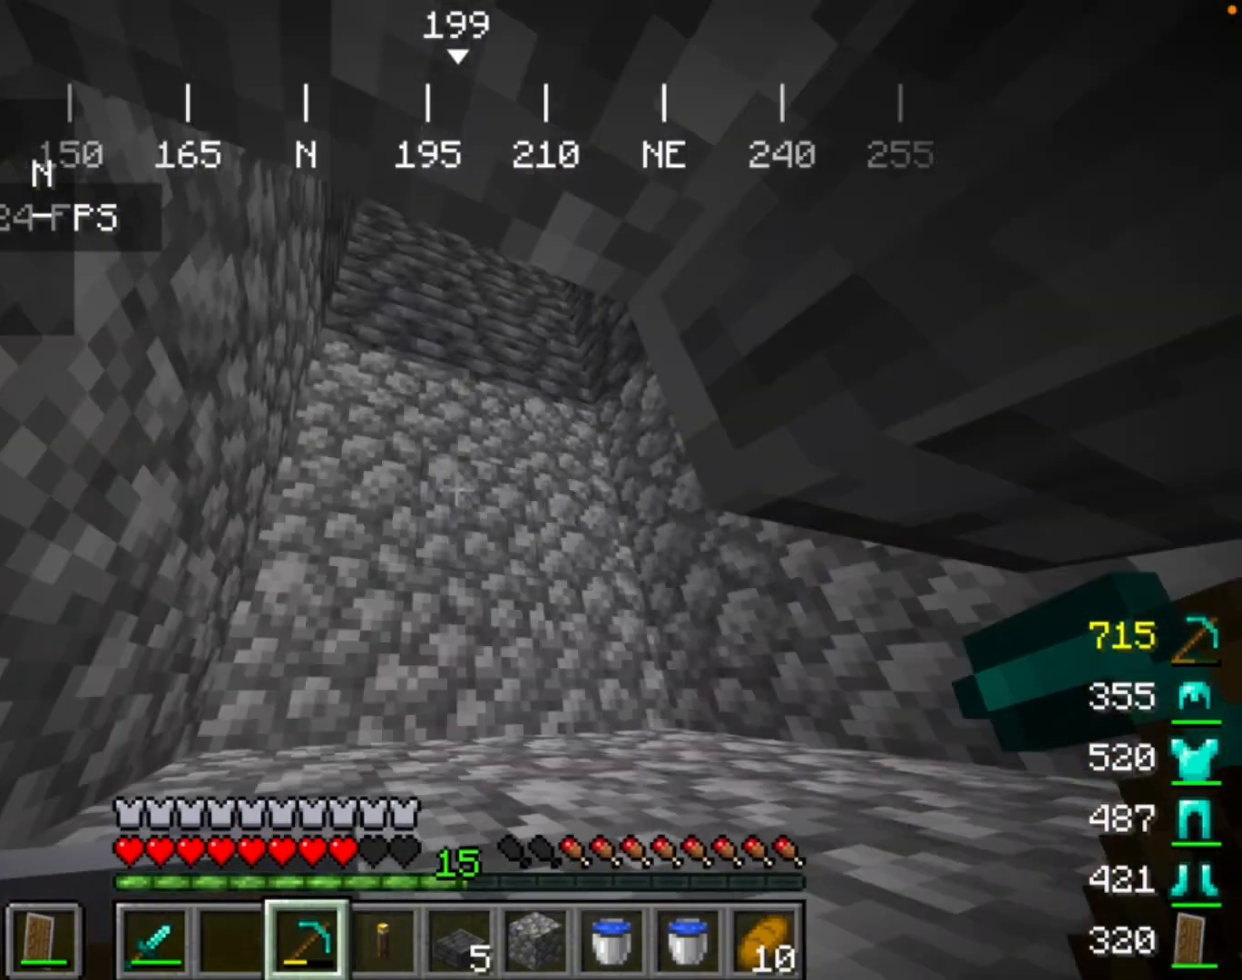
{"keys": [], "mouse": [], "events": []}
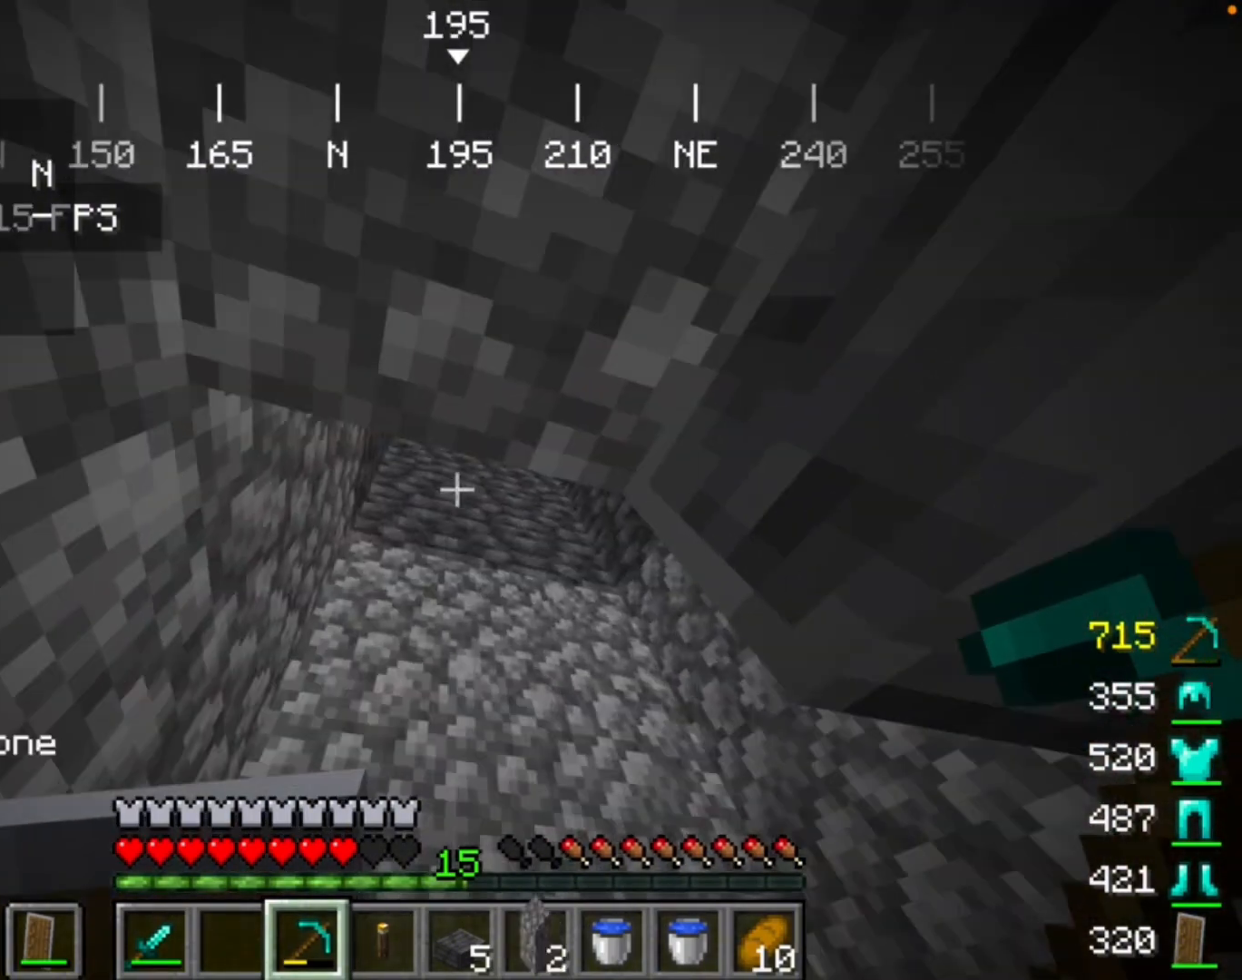
{"keys": [], "mouse": ["left"], "events": [[467, "mouse_left", "down"]]}
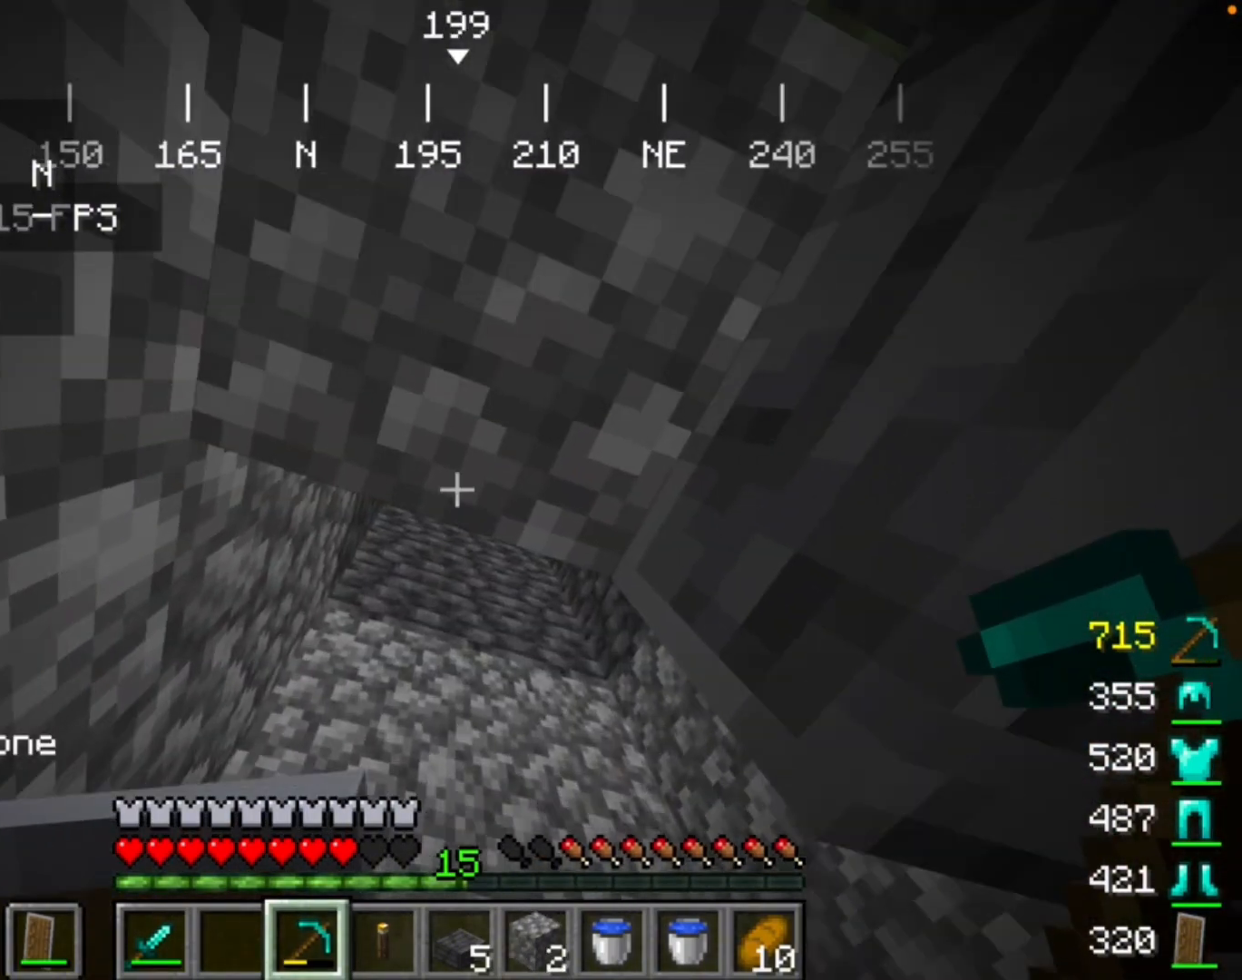
{"keys": [], "mouse": ["left"], "events": []}
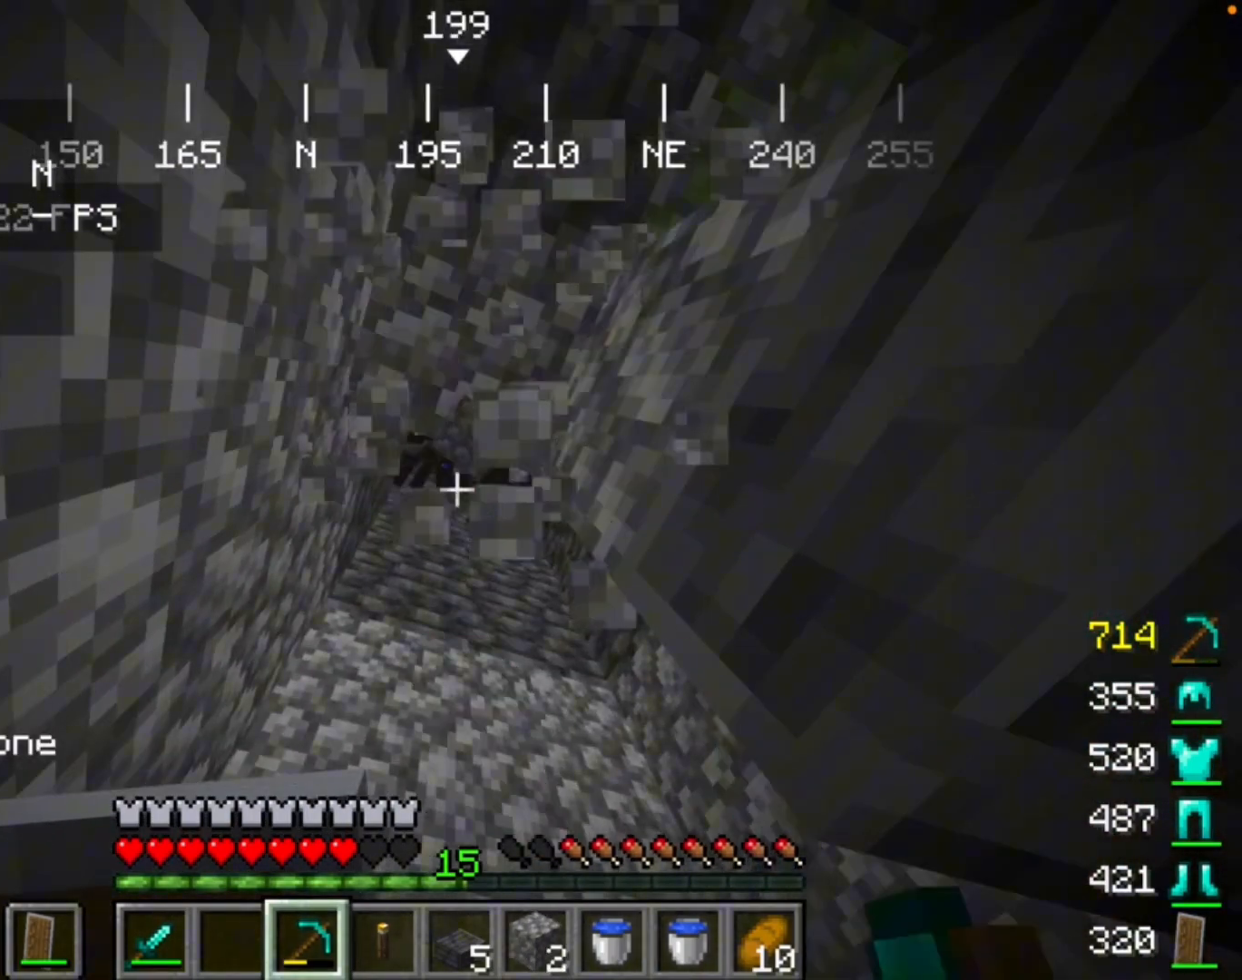
{"keys": [], "mouse": [], "events": [[200, "mouse_left", "up"]]}
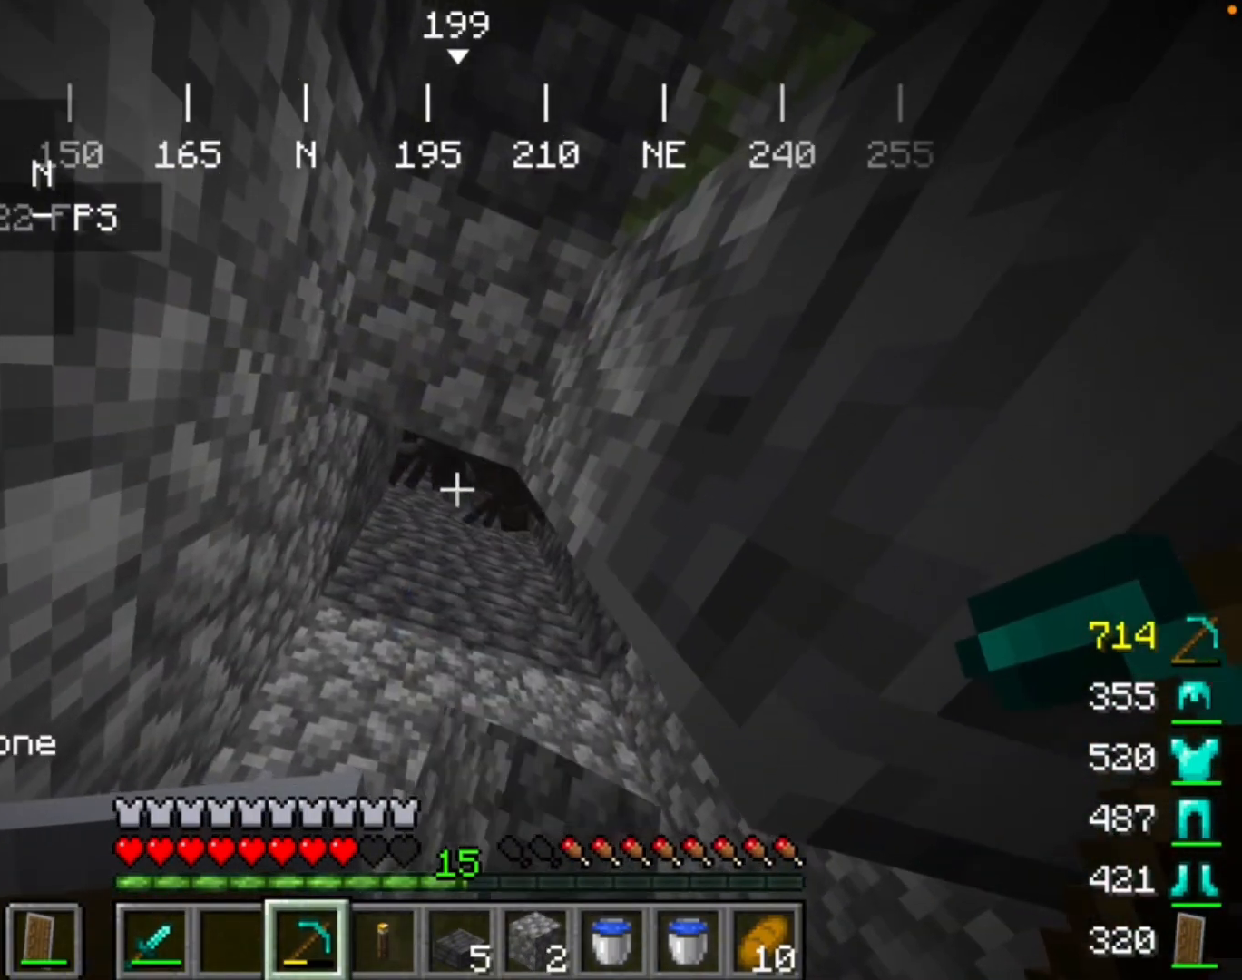
{"keys": [], "mouse": [], "events": []}
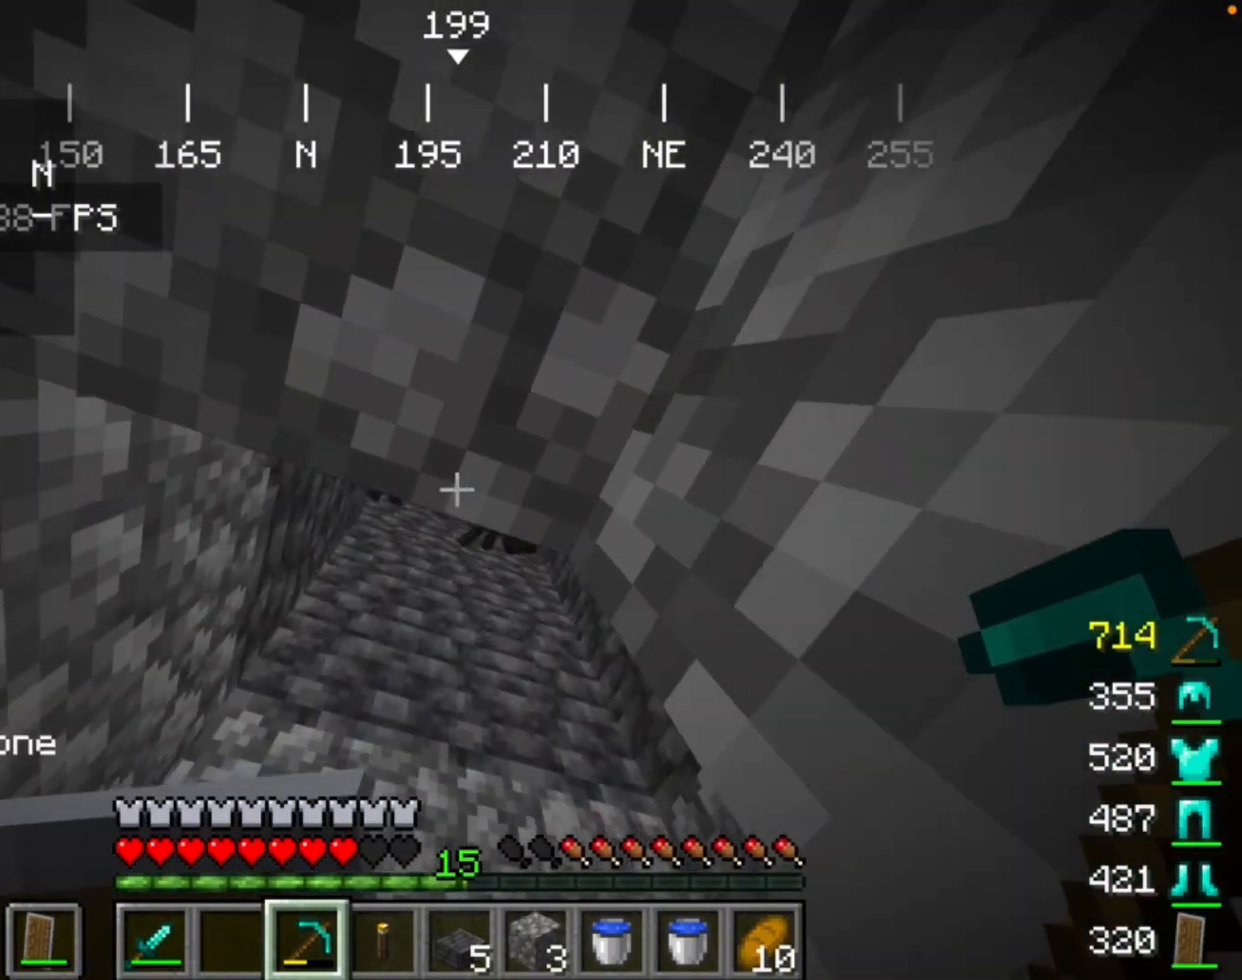
{"keys": [], "mouse": [], "events": []}
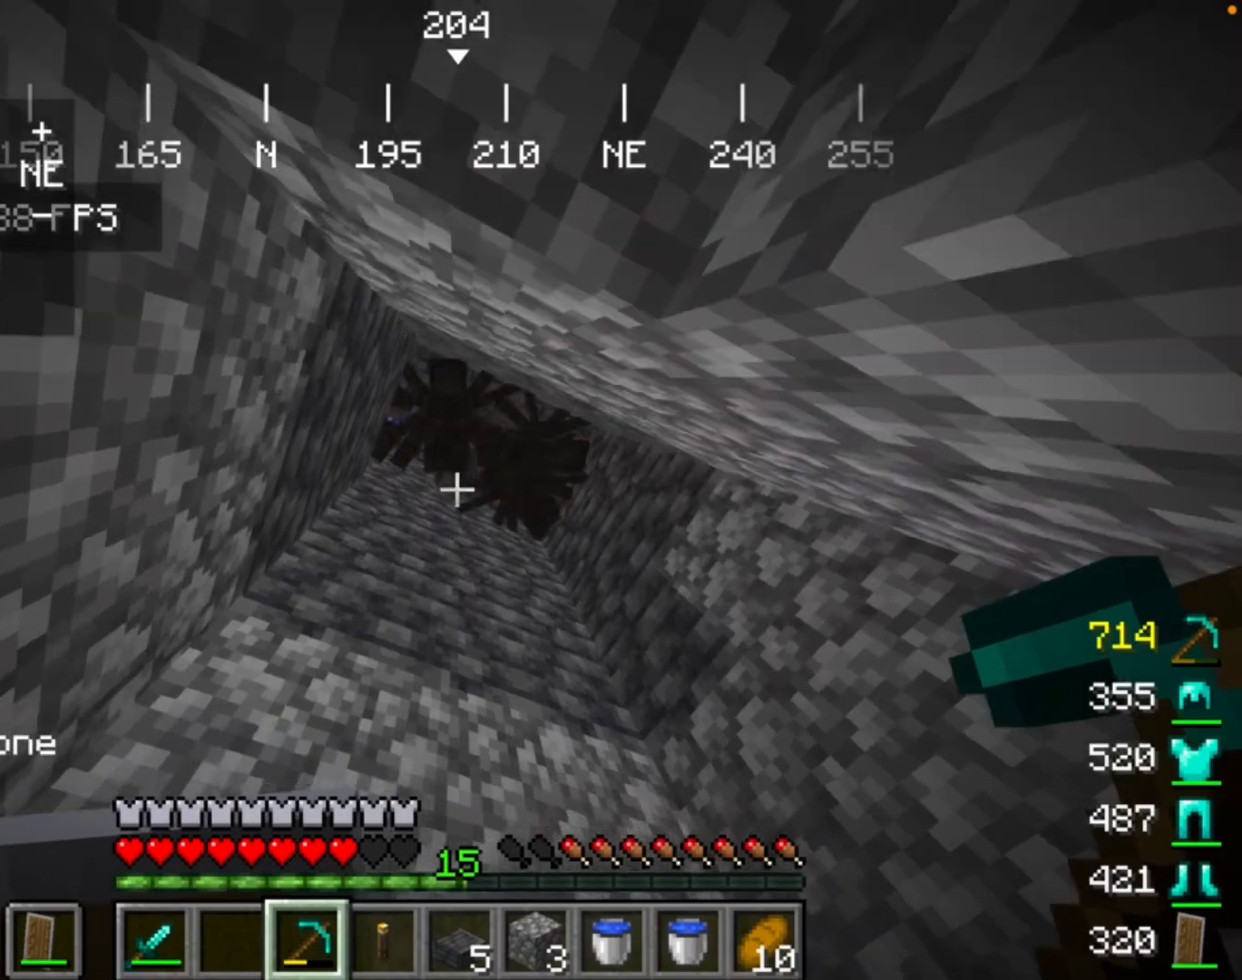
{"keys": [], "mouse": [], "events": []}
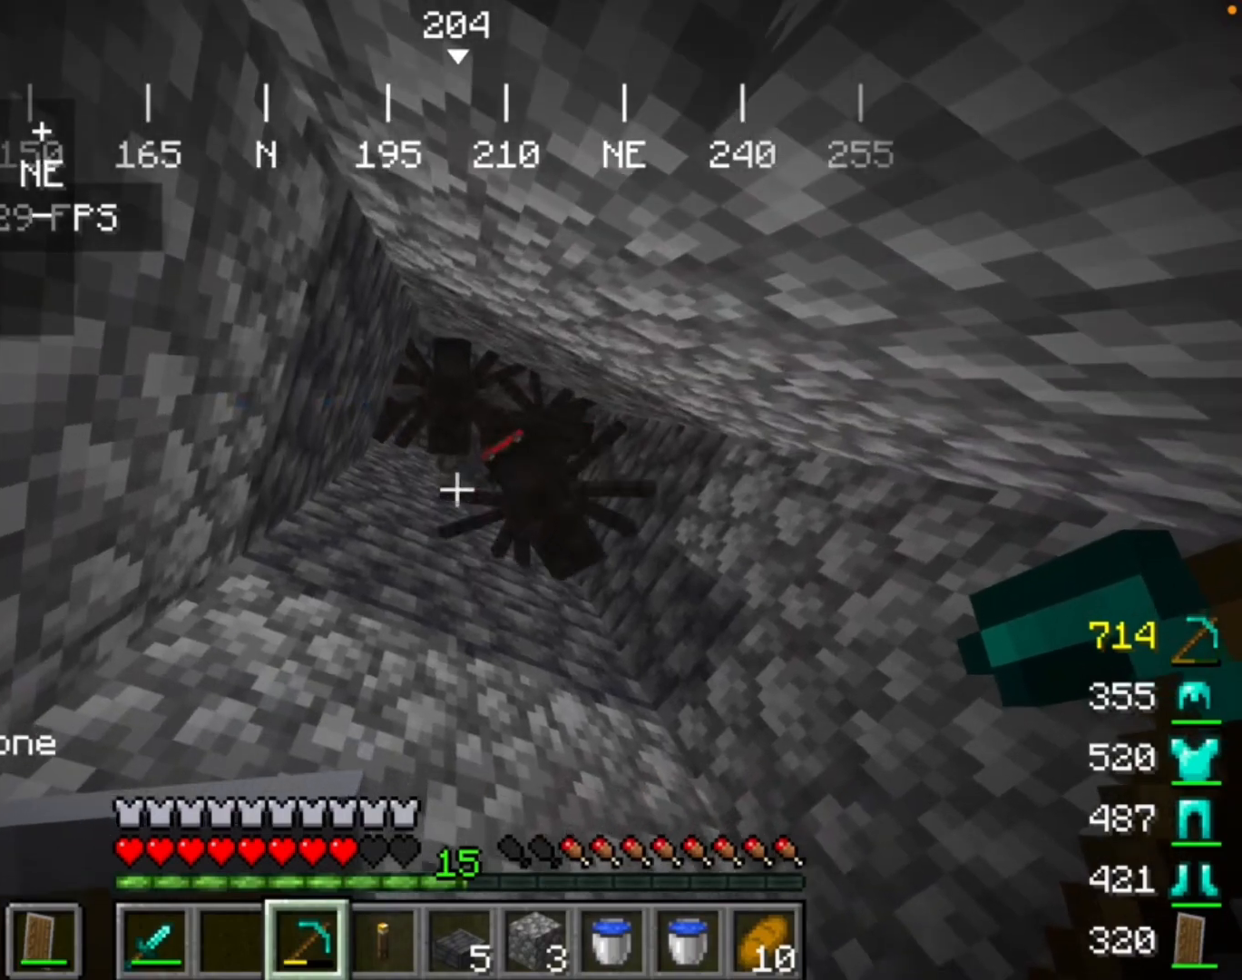
{"keys": [], "mouse": [], "events": []}
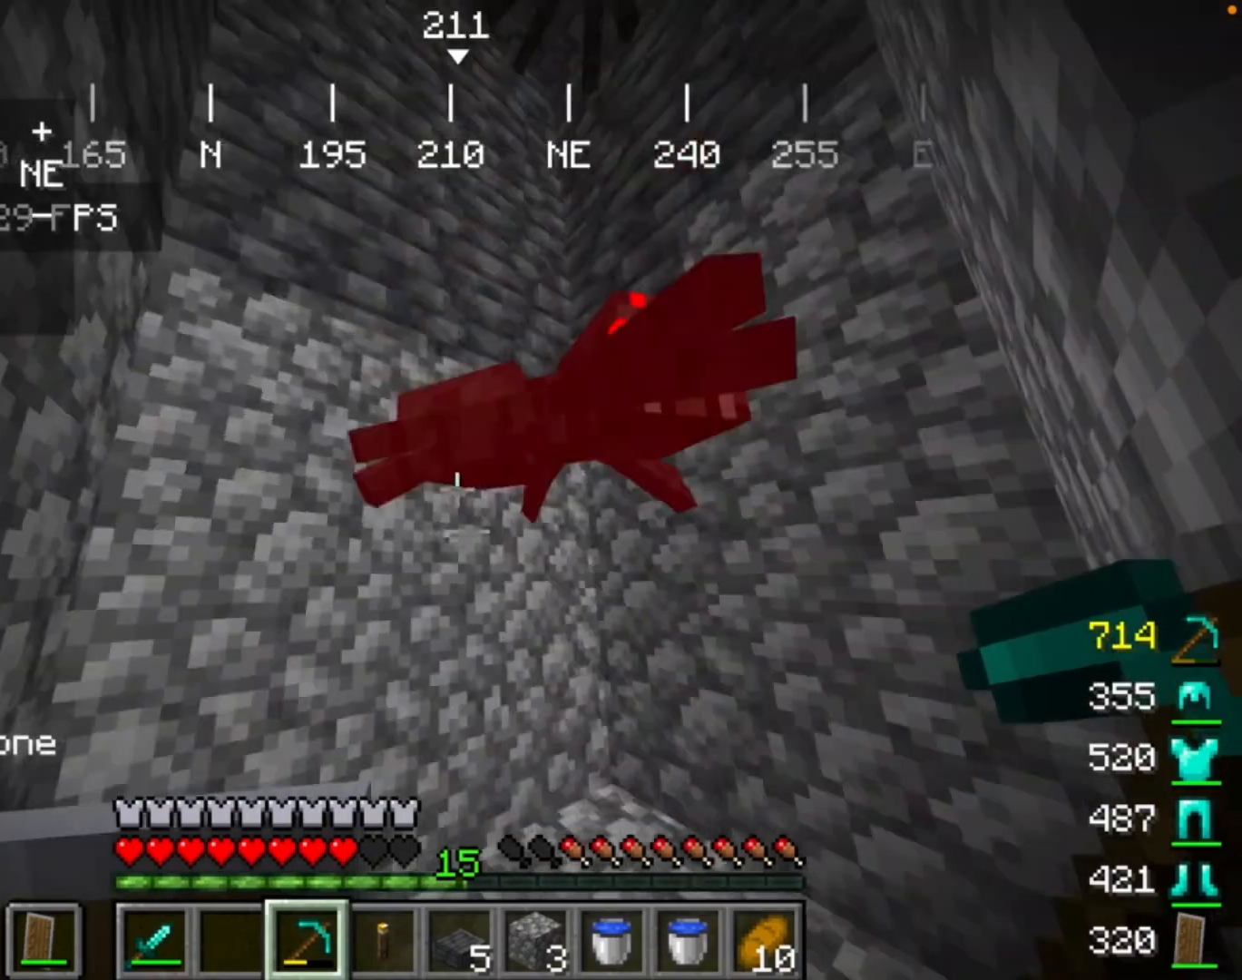
{"keys": [], "mouse": ["left"], "events": [[67, "mouse_left", "down"], [233, "mouse_left", "up"], [500, "mouse_left", "down"]]}
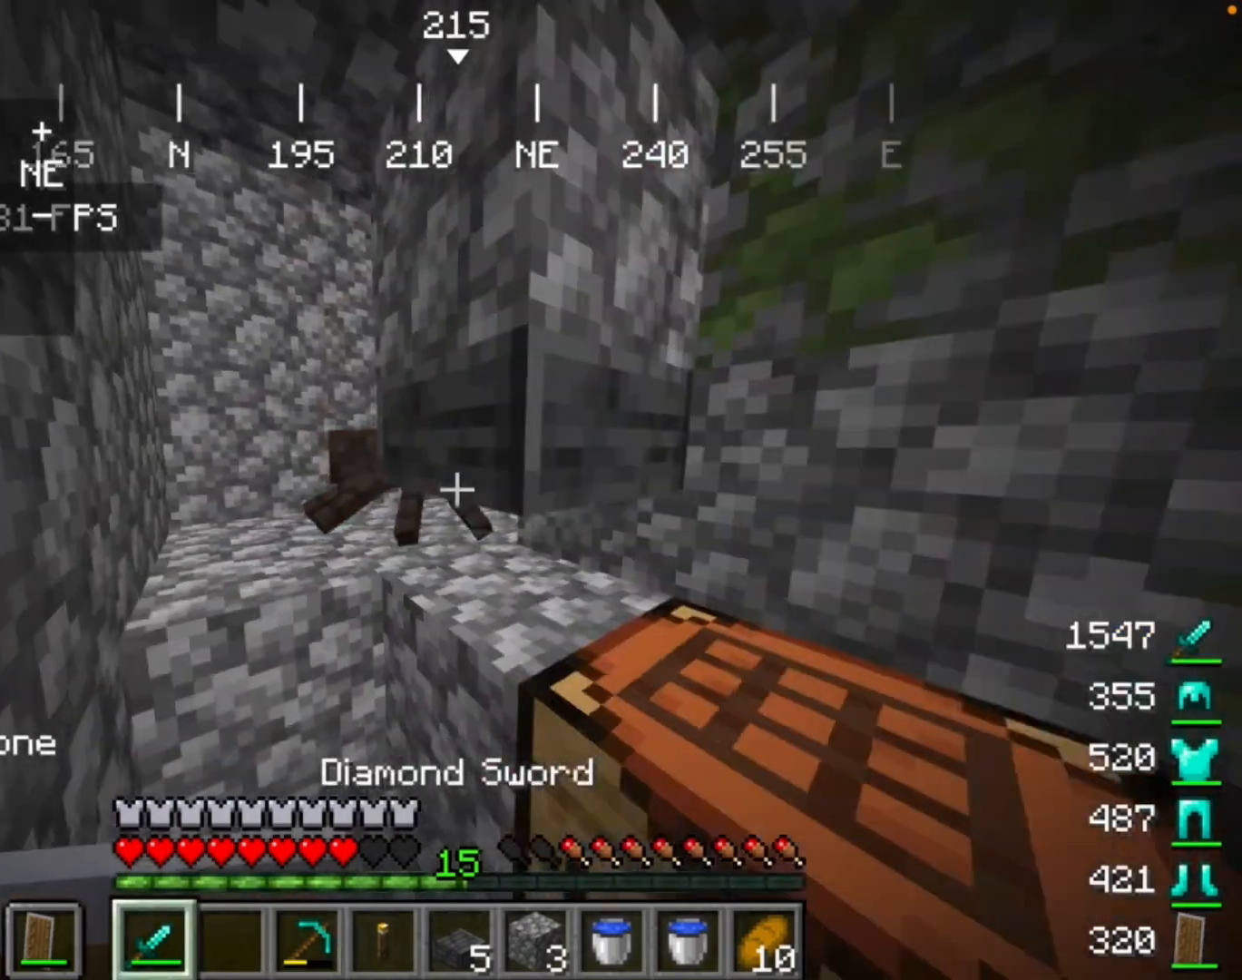
{"keys": [], "mouse": [], "events": [[200, "mouse_left", "up"]]}
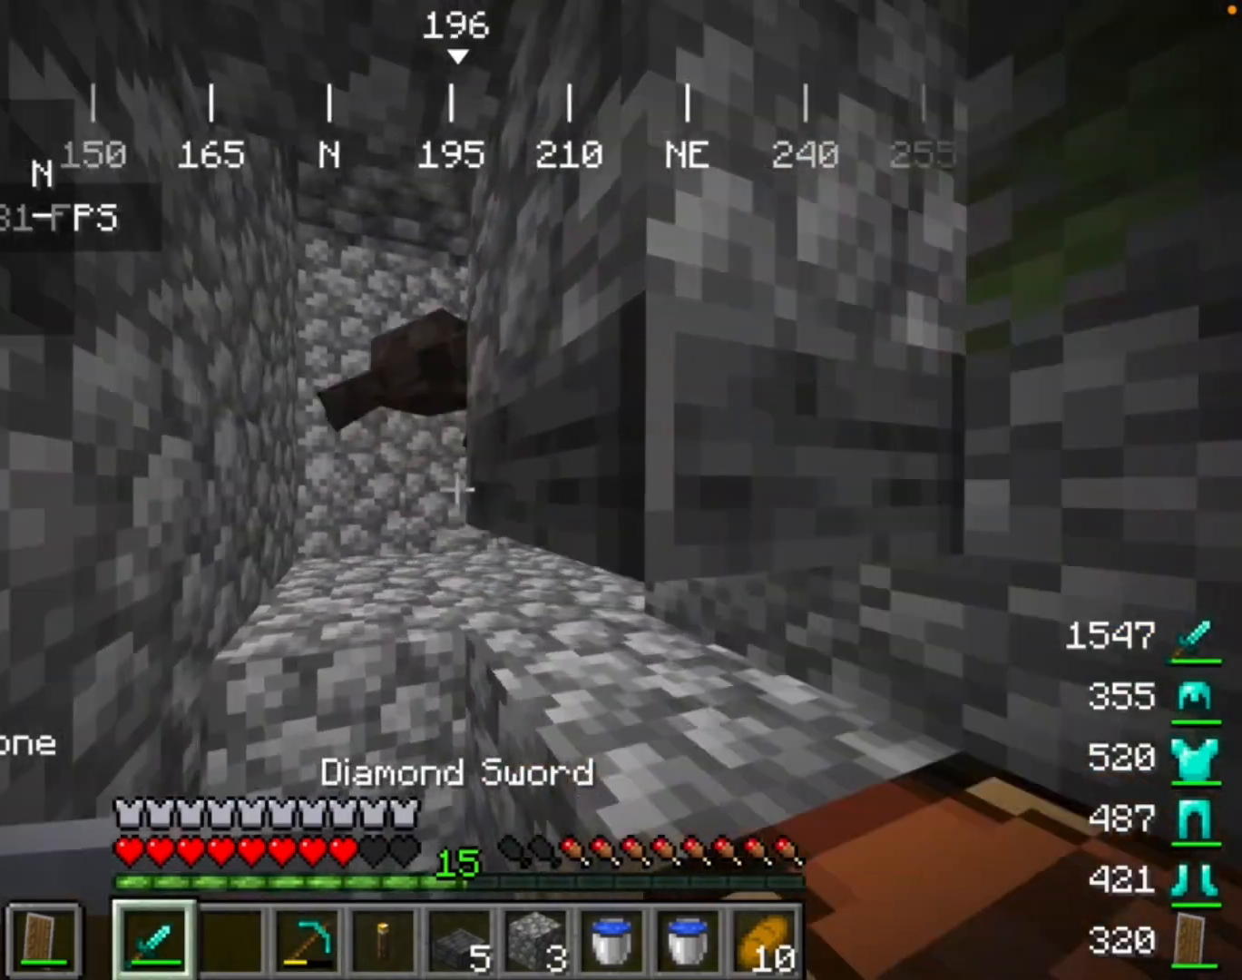
{"keys": [], "mouse": [], "events": [[133, "mouse_left", "down"], [267, "mouse_left", "up"]]}
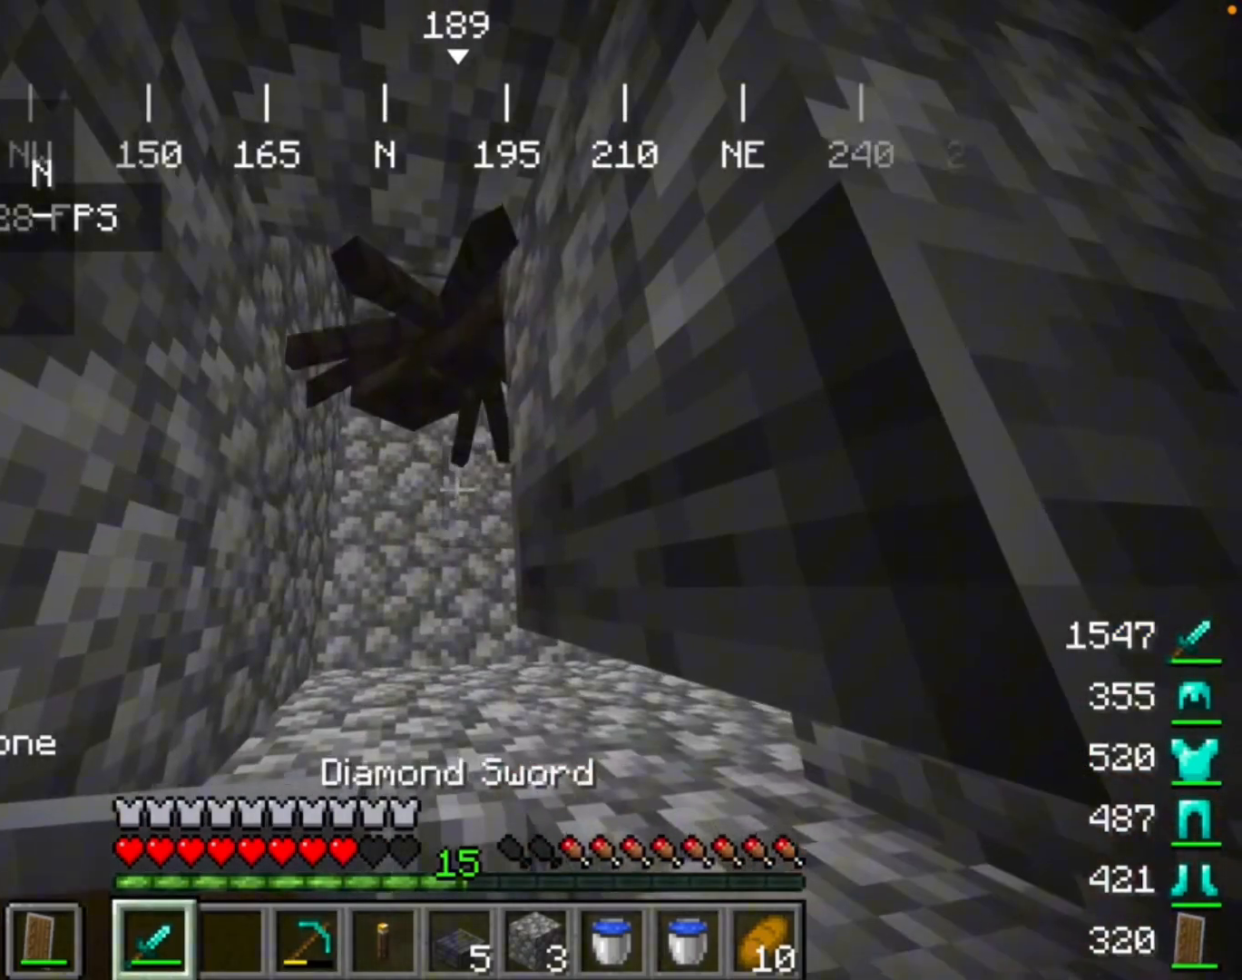
{"keys": [], "mouse": [], "events": [[33, "mouse_left", "down"], [200, "mouse_left", "up"]]}
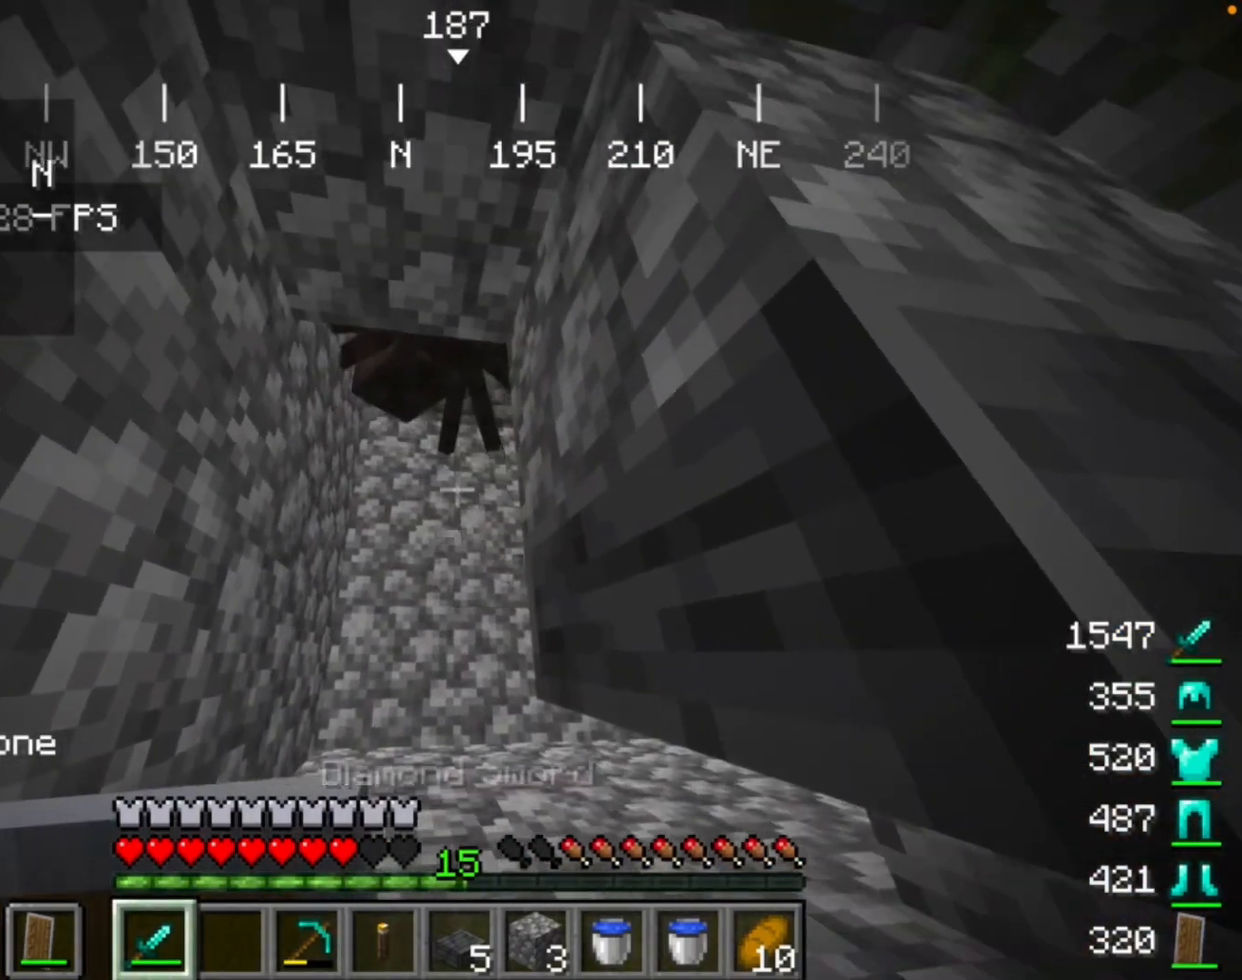
{"keys": [], "mouse": ["left"], "events": [[367, "mouse_left", "down"]]}